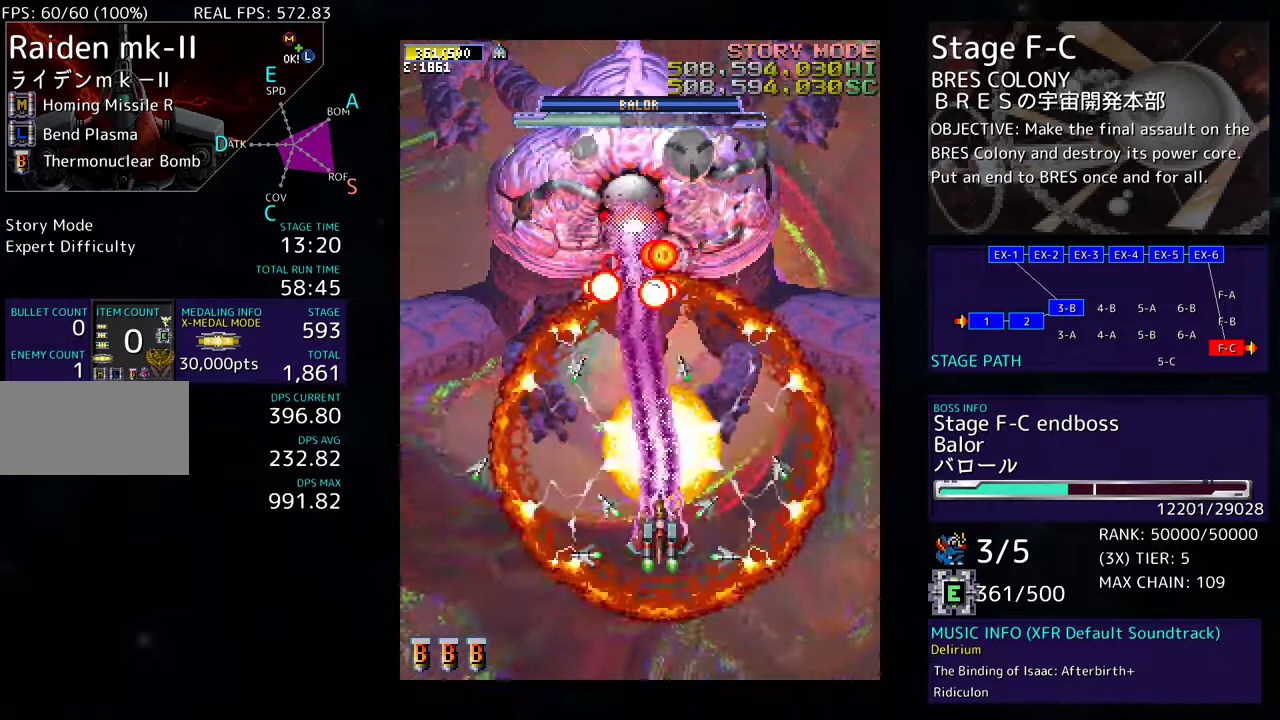
Gameplay with a controller; each line is a JSON object with the inputs held at the frame after it. "events" lists button and stick changes between this image and that frame as [ms after this image, input, new state], when the widget could be followed in between. Not read: L3 R3 other_buttons.
{"buttons": ["DPAD_LEFT"], "events": [[67, "DPAD_RIGHT", "down"], [83, "DPAD_UP", "up"], [117, "DPAD_DOWN", "down"], [183, "DPAD_RIGHT", "up"], [467, "DPAD_LEFT", "down"], [483, "DPAD_DOWN", "up"]]}
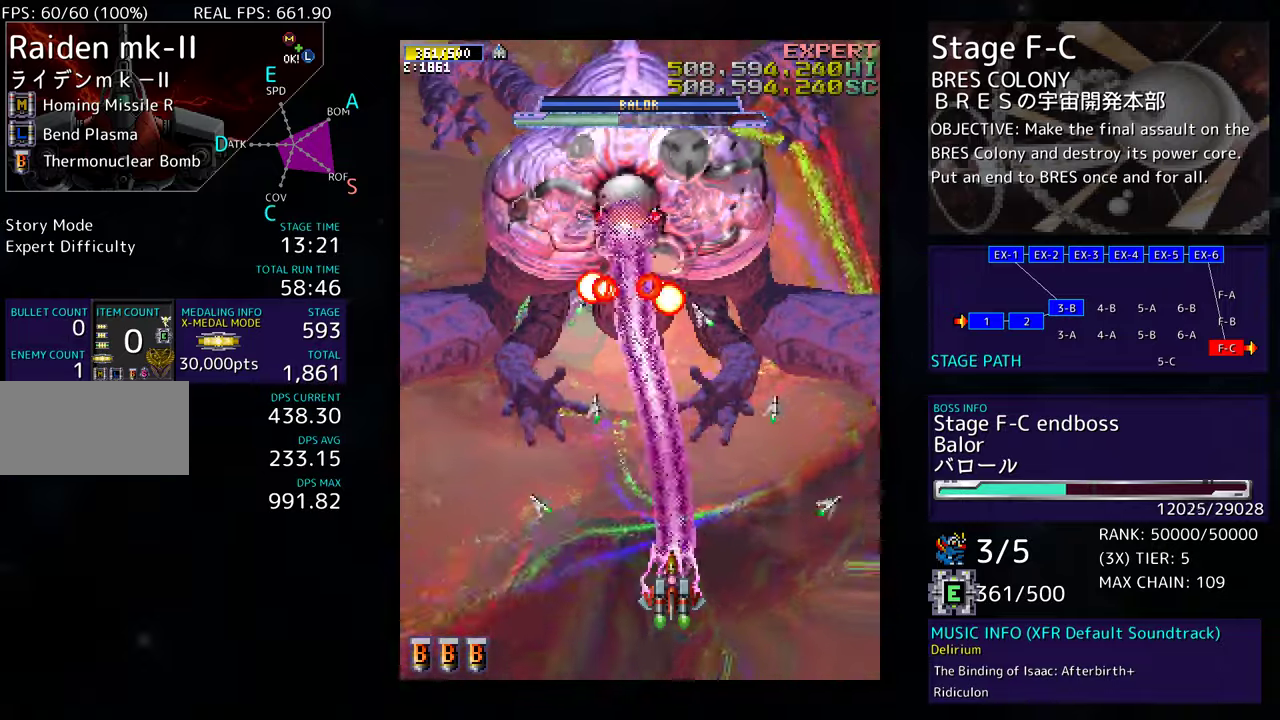
{"buttons": [], "events": [[67, "DPAD_LEFT", "up"], [117, "DPAD_DOWN", "down"], [133, "DPAD_LEFT", "down"], [217, "DPAD_DOWN", "up"], [217, "DPAD_LEFT", "up"], [300, "DPAD_DOWN", "down"], [317, "DPAD_LEFT", "down"], [350, "DPAD_LEFT", "up"], [400, "DPAD_DOWN", "up"]]}
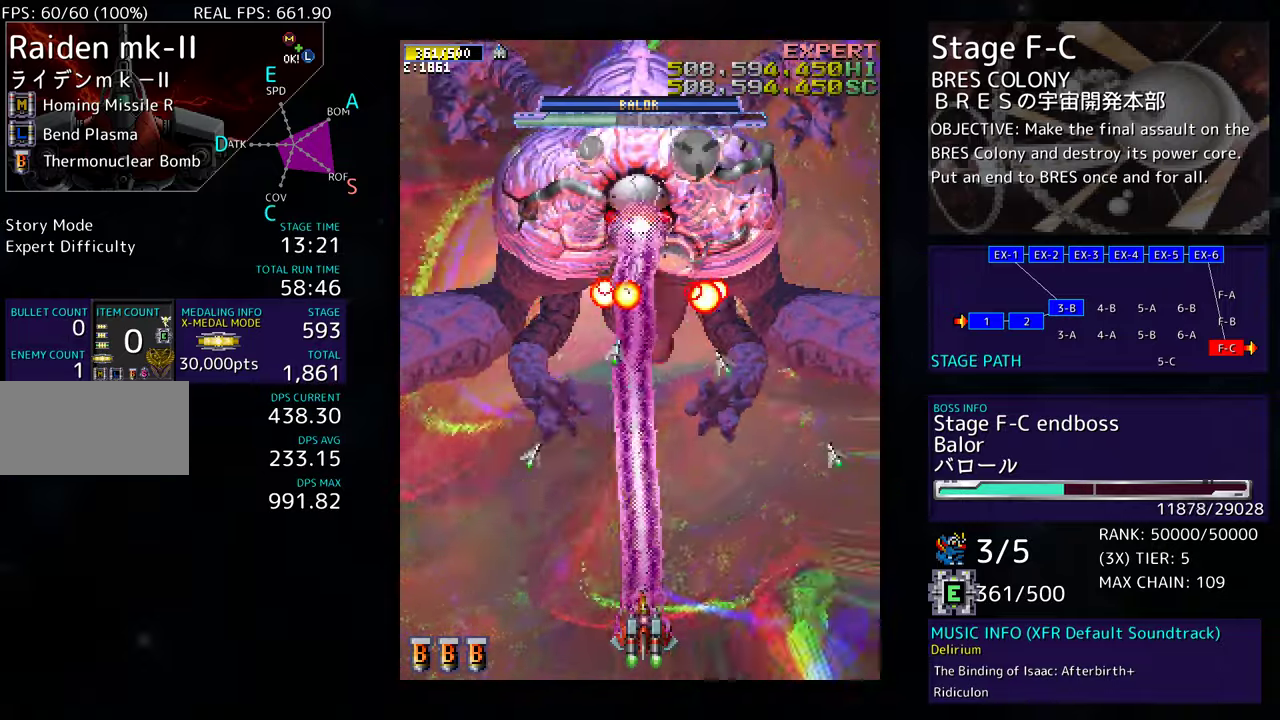
{"buttons": ["DPAD_UP"], "events": [[233, "DPAD_LEFT", "down"], [383, "DPAD_LEFT", "up"], [400, "DPAD_UP", "down"]]}
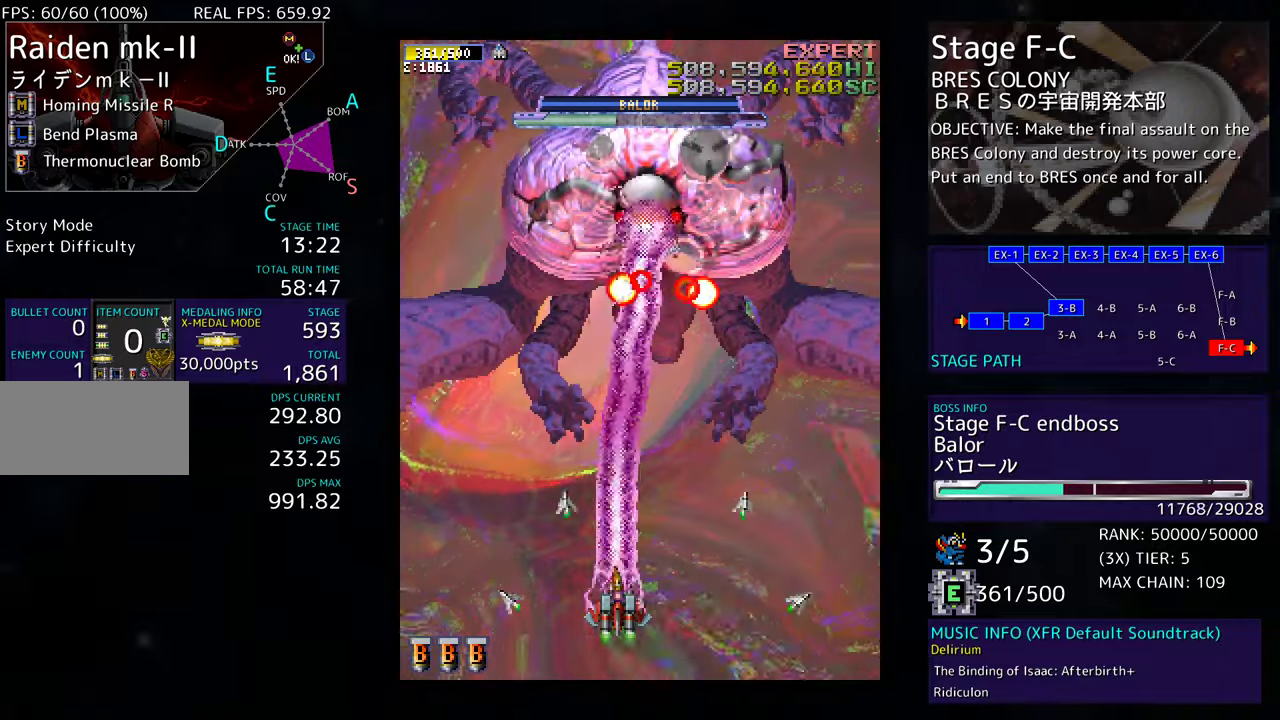
{"buttons": ["DPAD_UP"], "events": []}
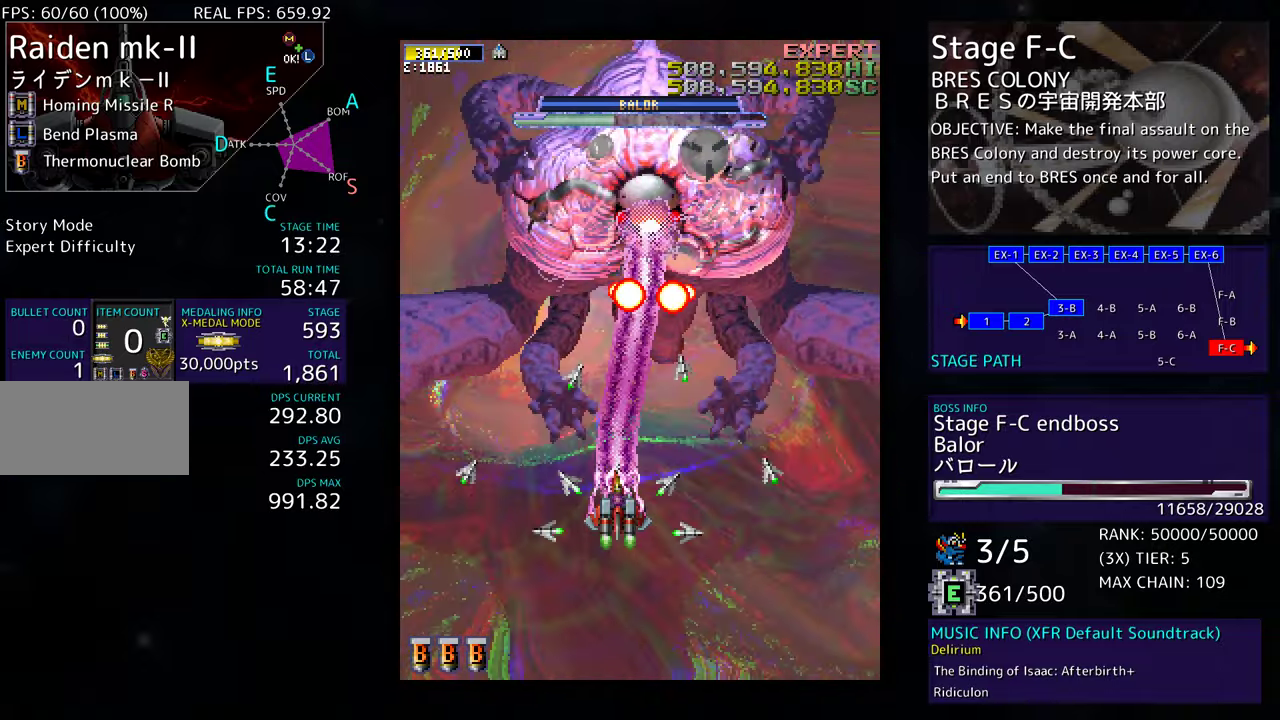
{"buttons": ["DPAD_DOWN", "DPAD_RIGHT"], "events": [[300, "DPAD_RIGHT", "down"], [350, "DPAD_UP", "up"], [383, "DPAD_DOWN", "down"]]}
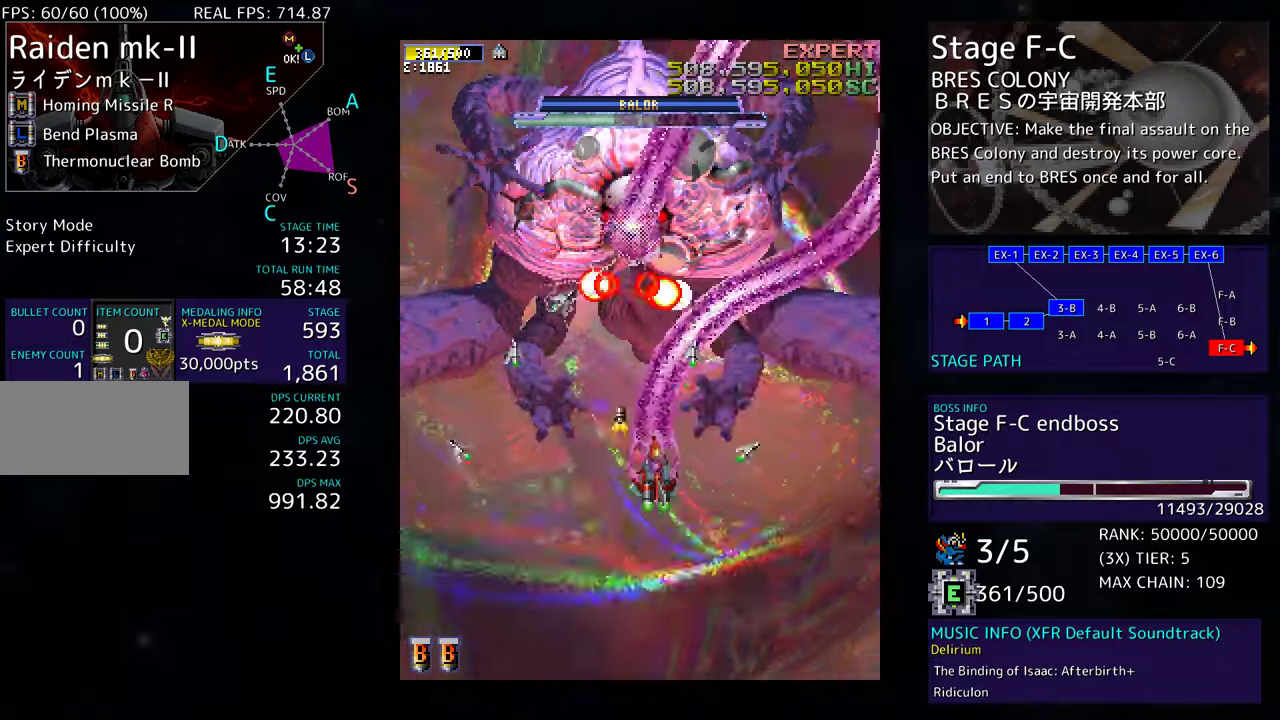
{"buttons": ["DPAD_DOWN", "DPAD_LEFT"], "events": [[300, "DPAD_RIGHT", "up"], [367, "DPAD_LEFT", "down"]]}
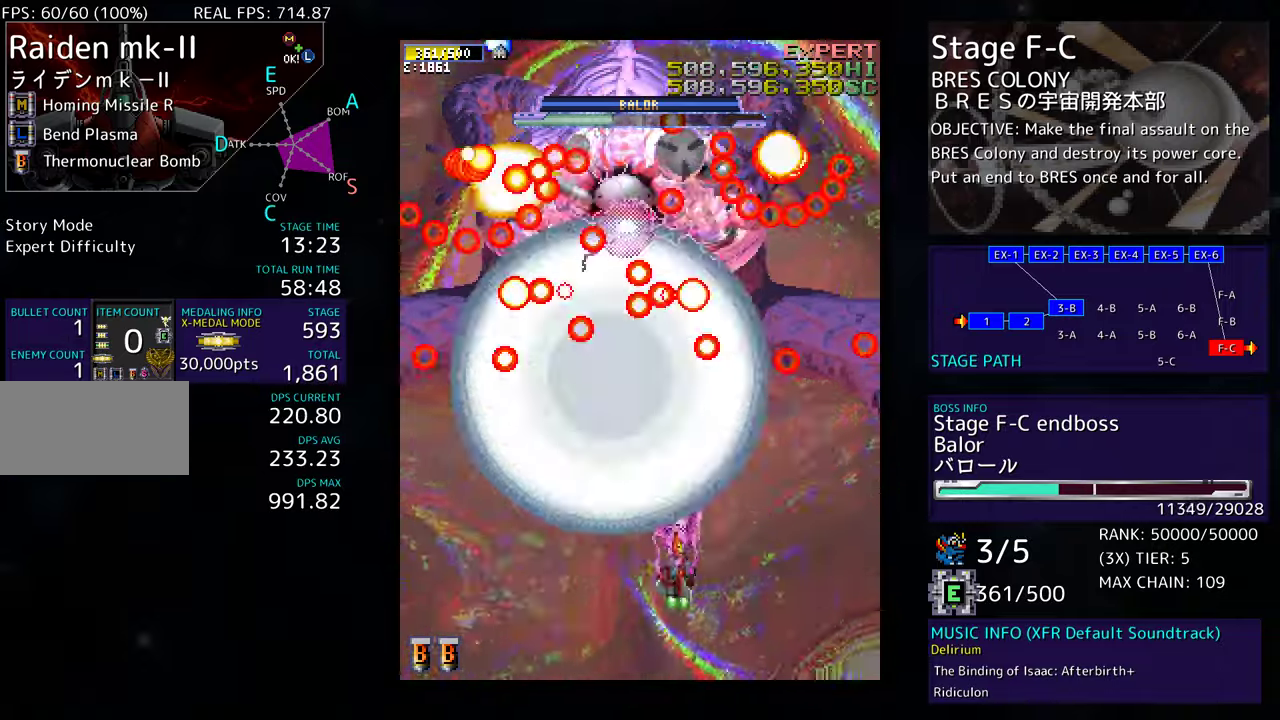
{"buttons": [], "events": [[17, "DPAD_LEFT", "up"], [150, "DPAD_LEFT", "down"], [217, "DPAD_DOWN", "up"], [283, "DPAD_UP", "down"], [333, "DPAD_LEFT", "up"], [383, "DPAD_UP", "up"]]}
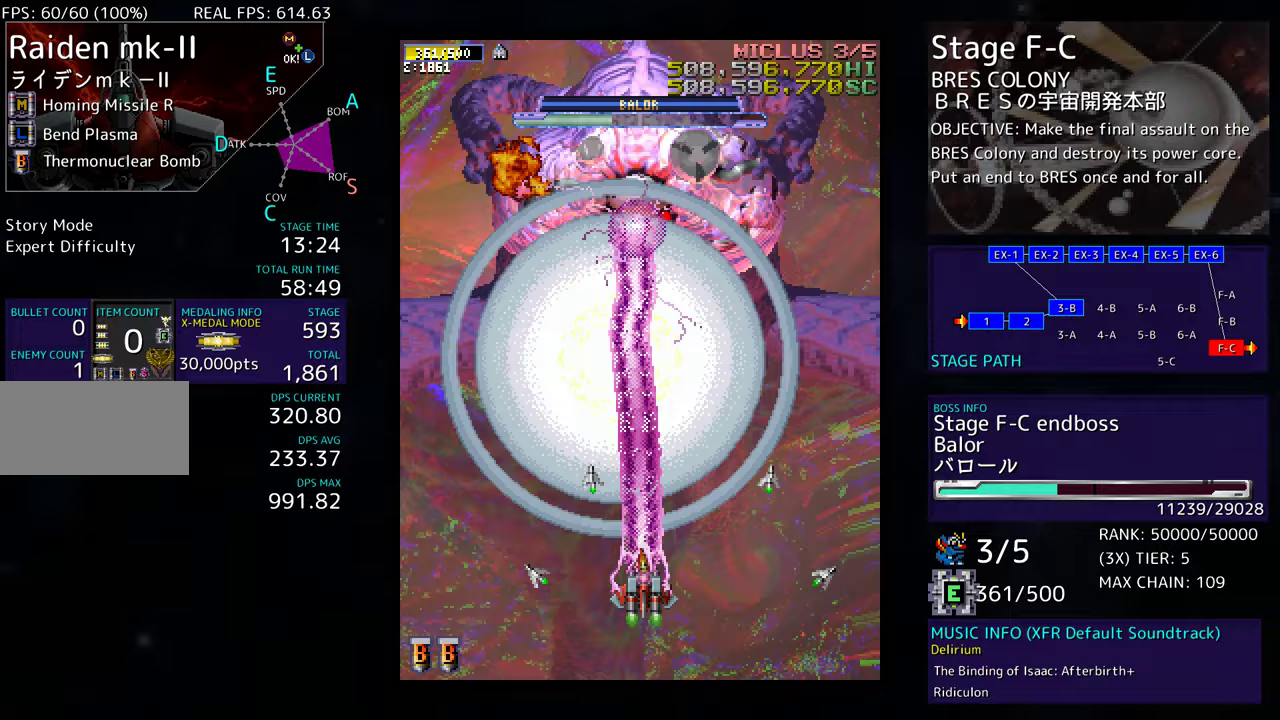
{"buttons": [], "events": []}
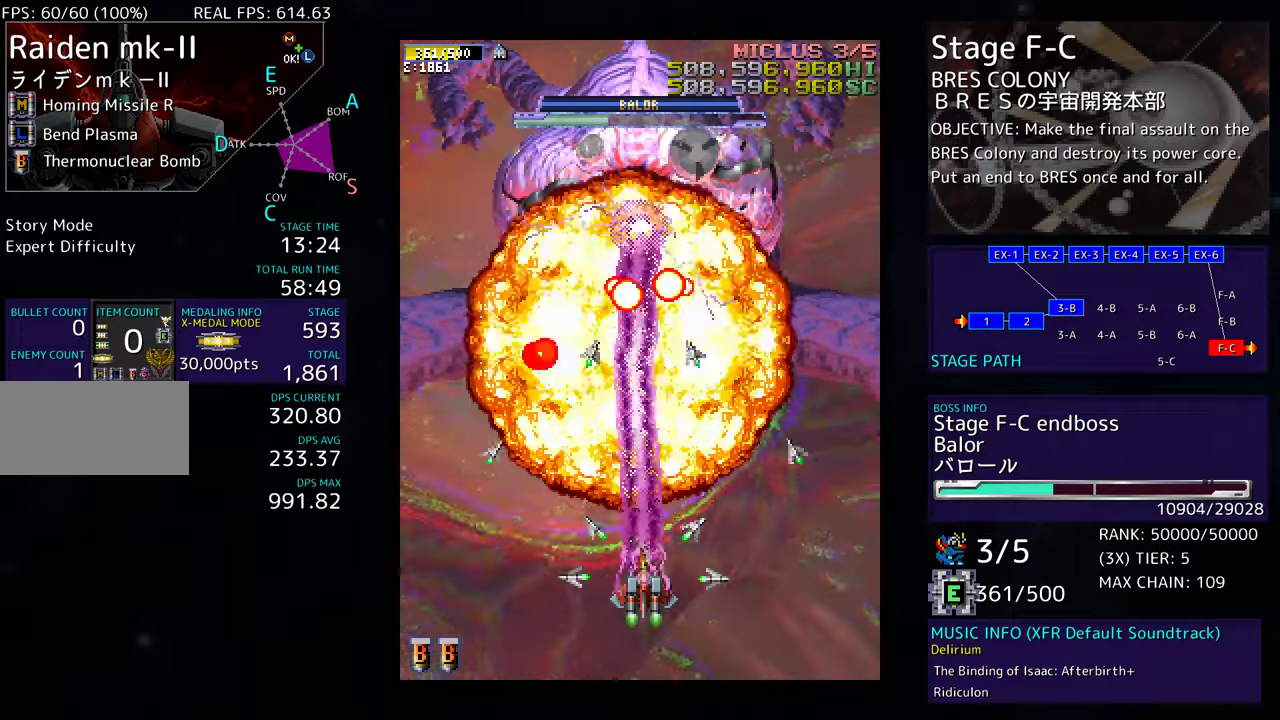
{"buttons": ["DPAD_DOWN", "DPAD_LEFT"], "events": [[167, "DPAD_DOWN", "down"], [183, "DPAD_RIGHT", "down"], [233, "DPAD_RIGHT", "up"], [500, "DPAD_LEFT", "down"]]}
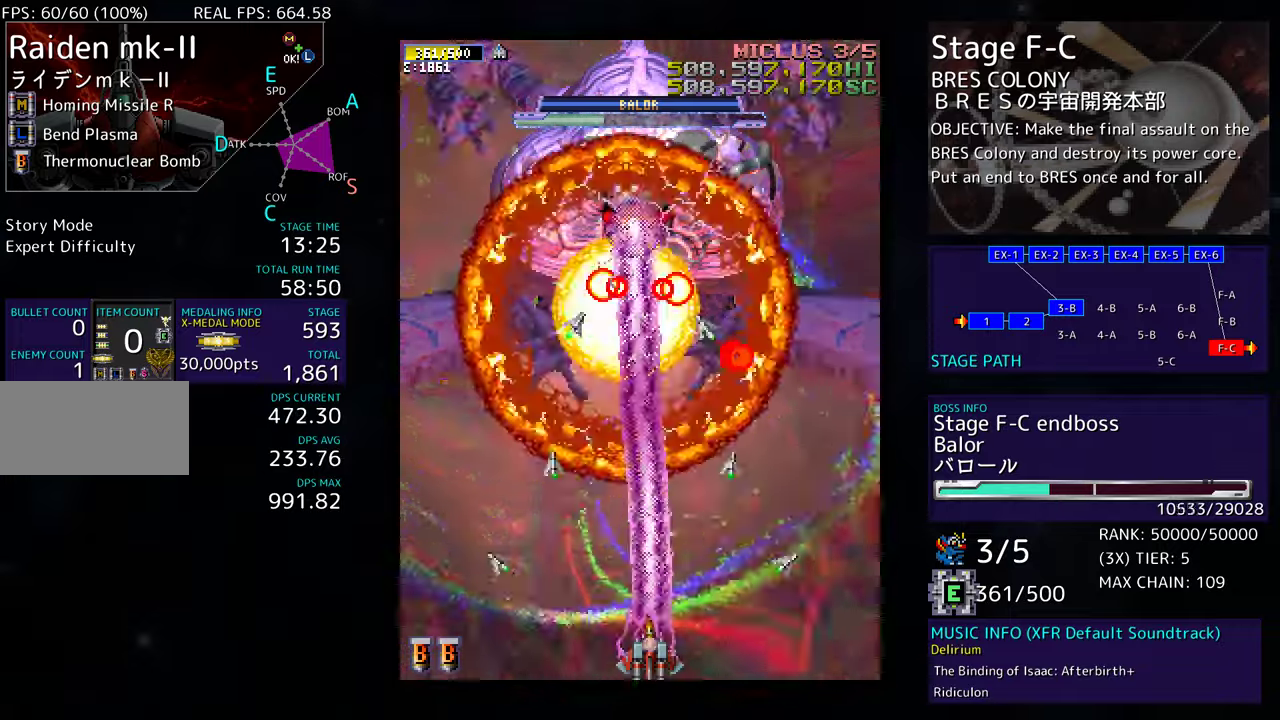
{"buttons": [], "events": [[150, "DPAD_LEFT", "up"], [300, "DPAD_DOWN", "up"]]}
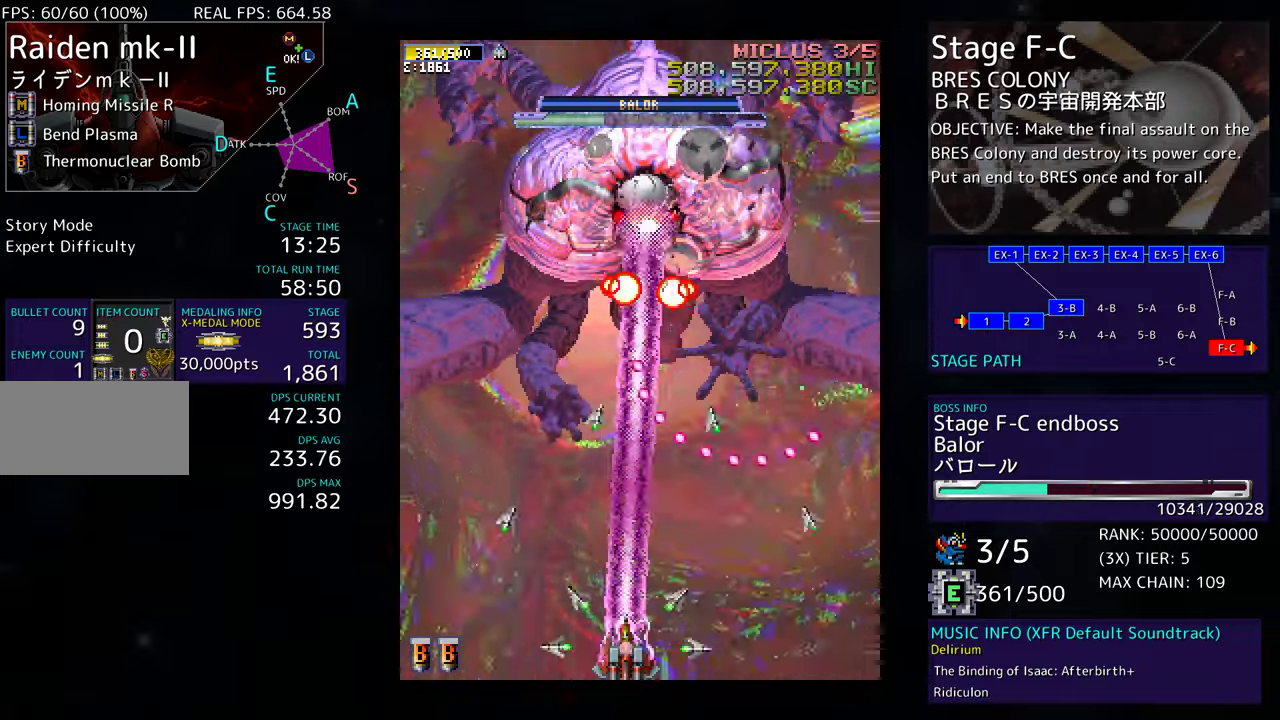
{"buttons": ["DPAD_LEFT"], "events": [[167, "DPAD_LEFT", "down"], [300, "DPAD_LEFT", "up"], [367, "DPAD_LEFT", "down"]]}
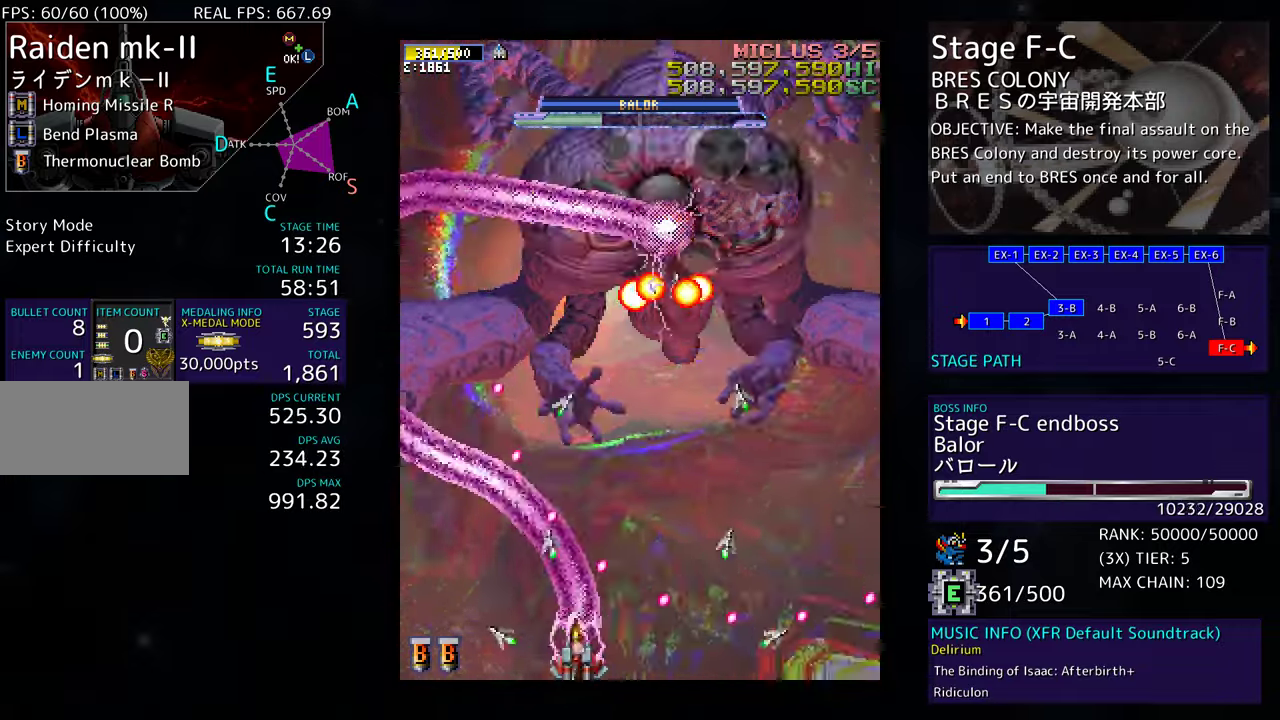
{"buttons": [], "events": [[350, "DPAD_LEFT", "up"]]}
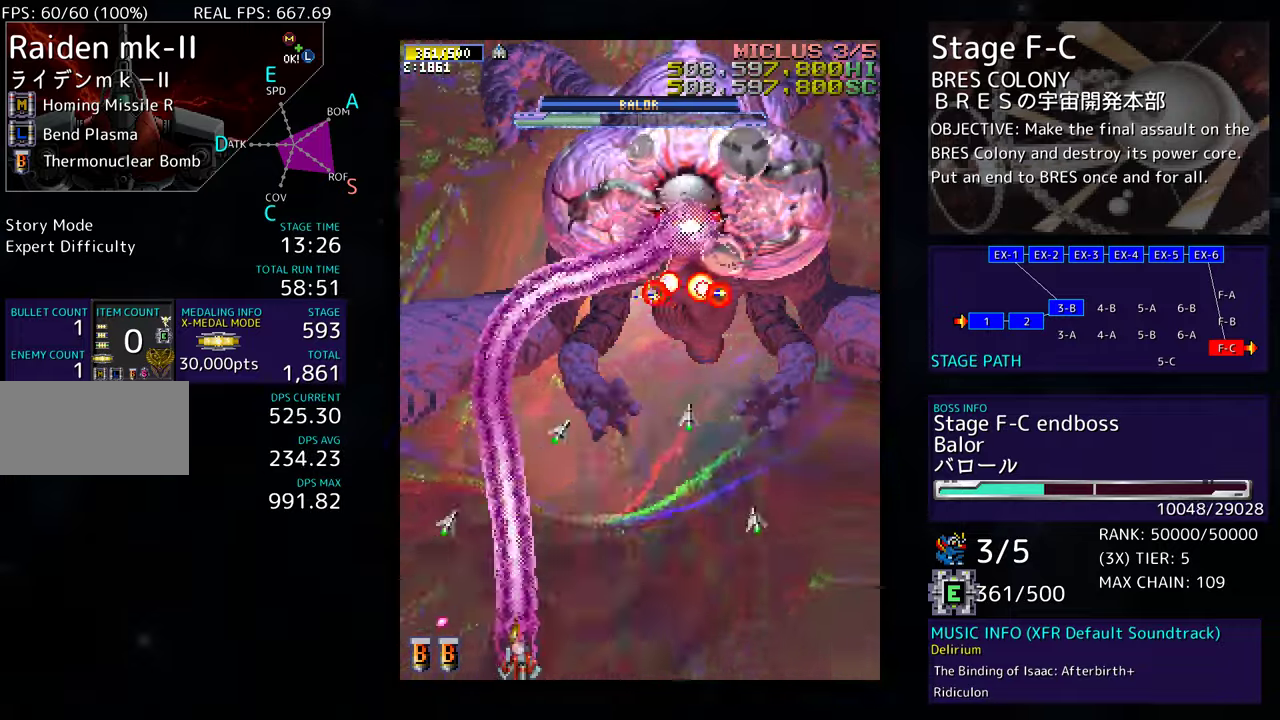
{"buttons": ["DPAD_RIGHT"], "events": [[67, "DPAD_RIGHT", "down"], [117, "DPAD_DOWN", "down"], [267, "DPAD_DOWN", "up"], [300, "DPAD_RIGHT", "up"], [367, "DPAD_RIGHT", "down"]]}
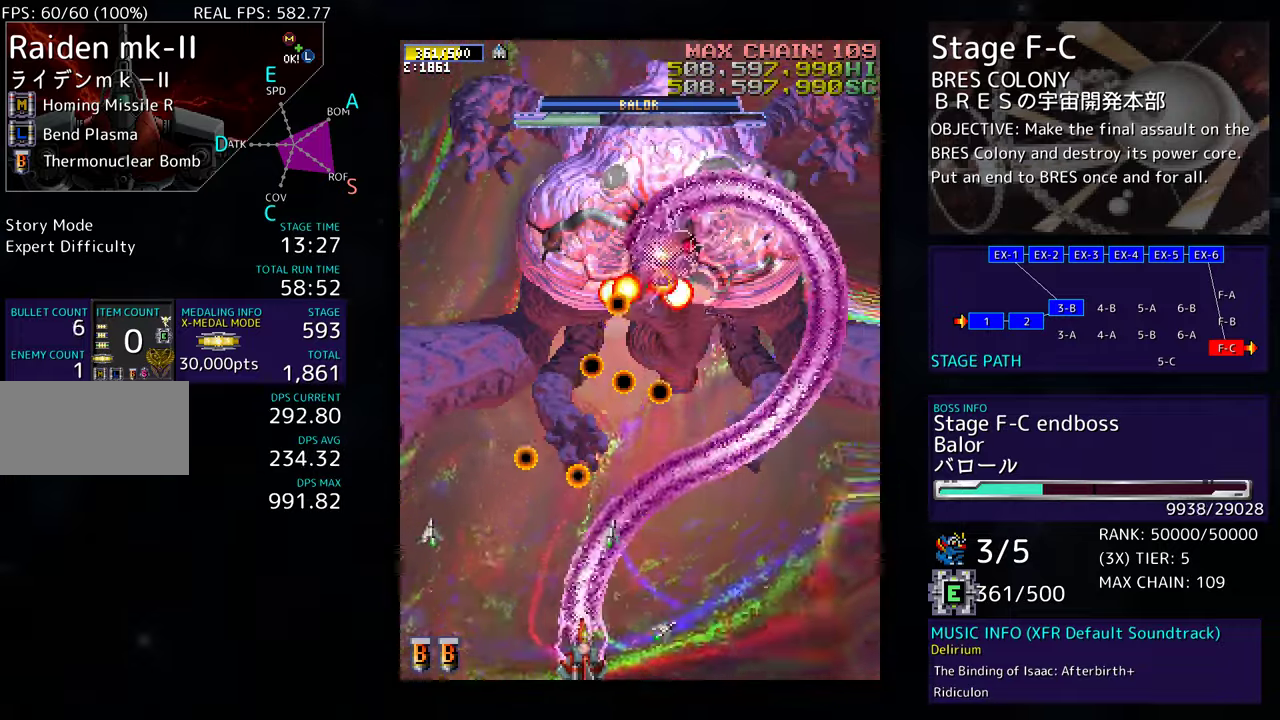
{"buttons": ["DPAD_RIGHT"], "events": []}
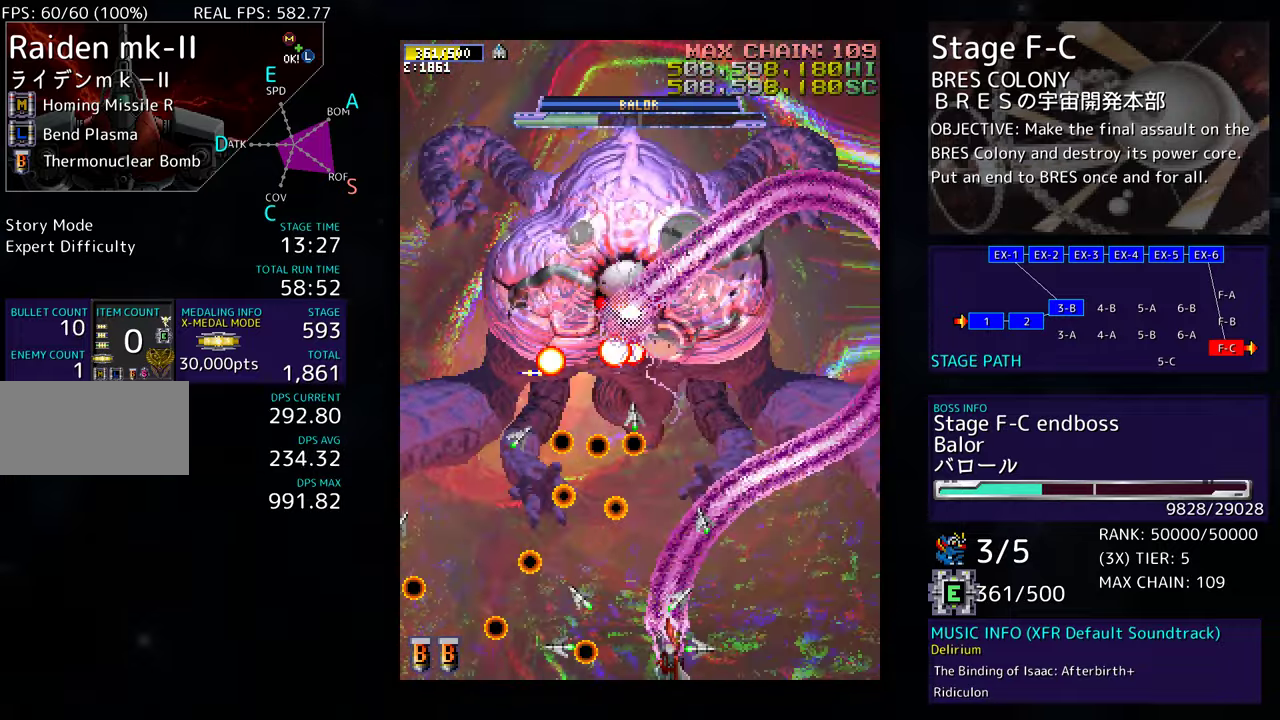
{"buttons": ["DPAD_UP", "DPAD_RIGHT"], "events": [[183, "DPAD_UP", "down"]]}
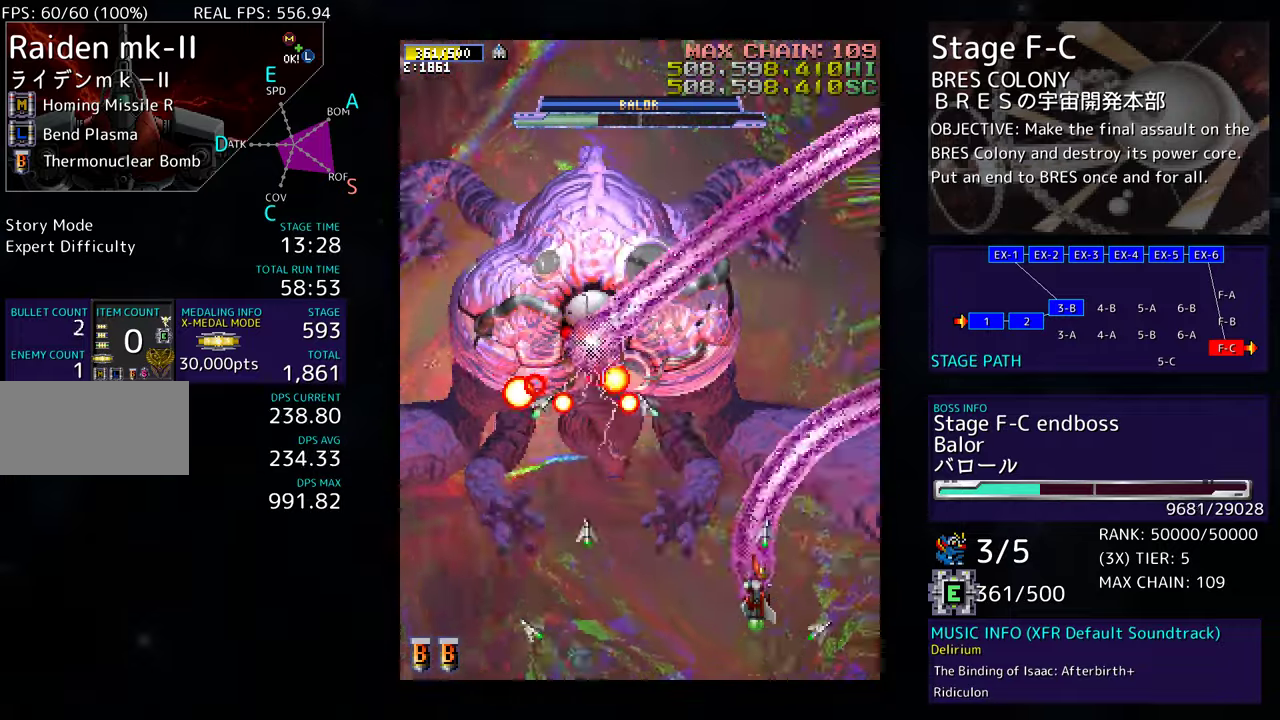
{"buttons": ["DPAD_DOWN"], "events": [[117, "DPAD_UP", "up"], [133, "DPAD_DOWN", "down"], [183, "DPAD_RIGHT", "up"]]}
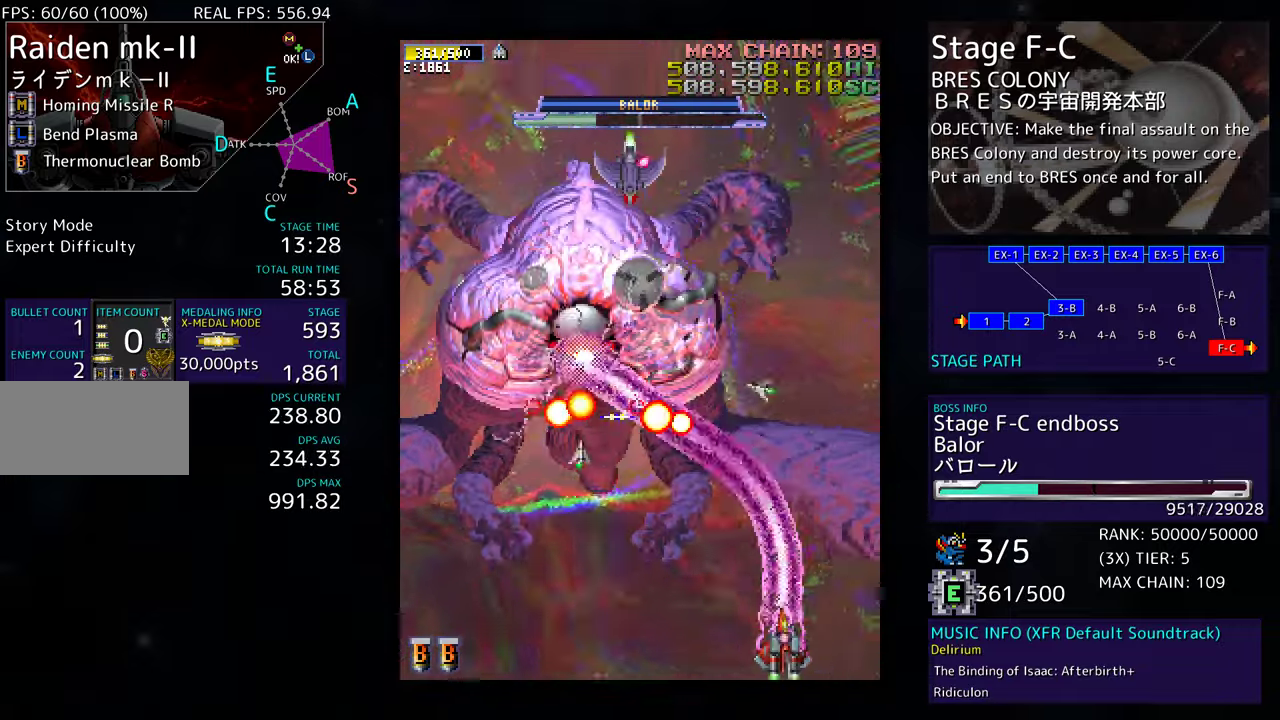
{"buttons": [], "events": [[317, "DPAD_DOWN", "up"]]}
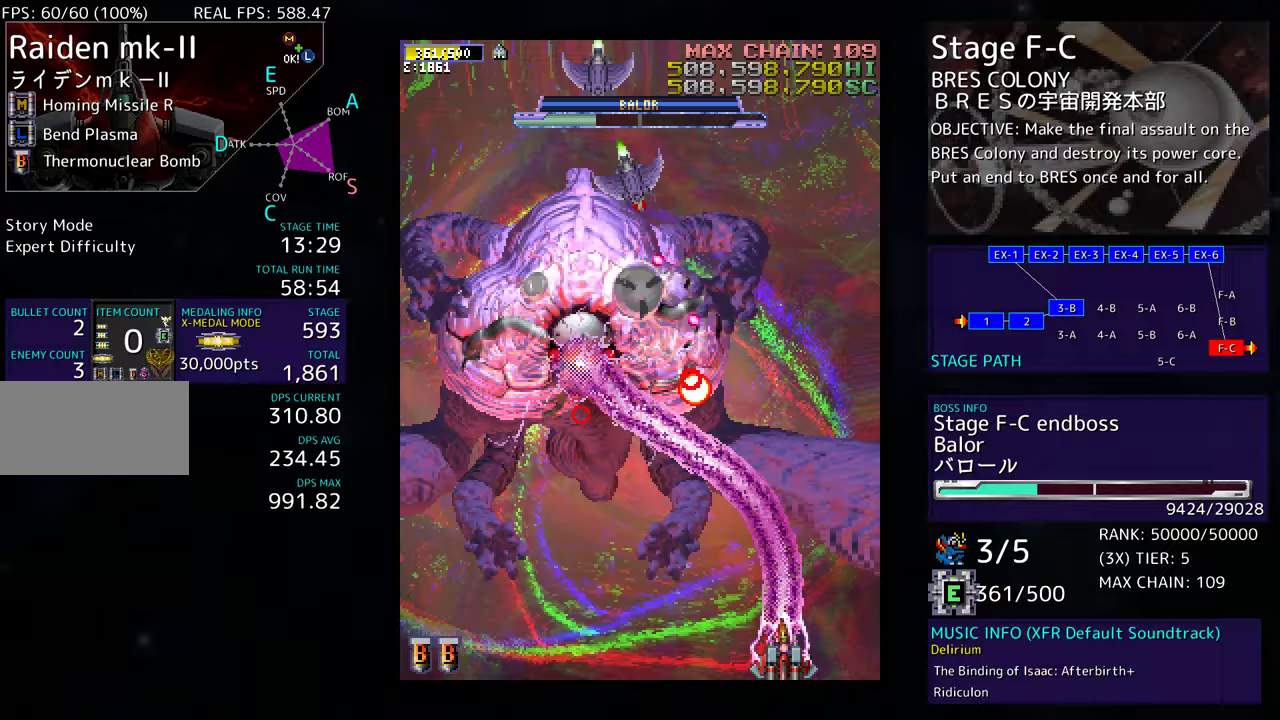
{"buttons": [], "events": [[317, "DPAD_LEFT", "down"], [400, "DPAD_LEFT", "up"]]}
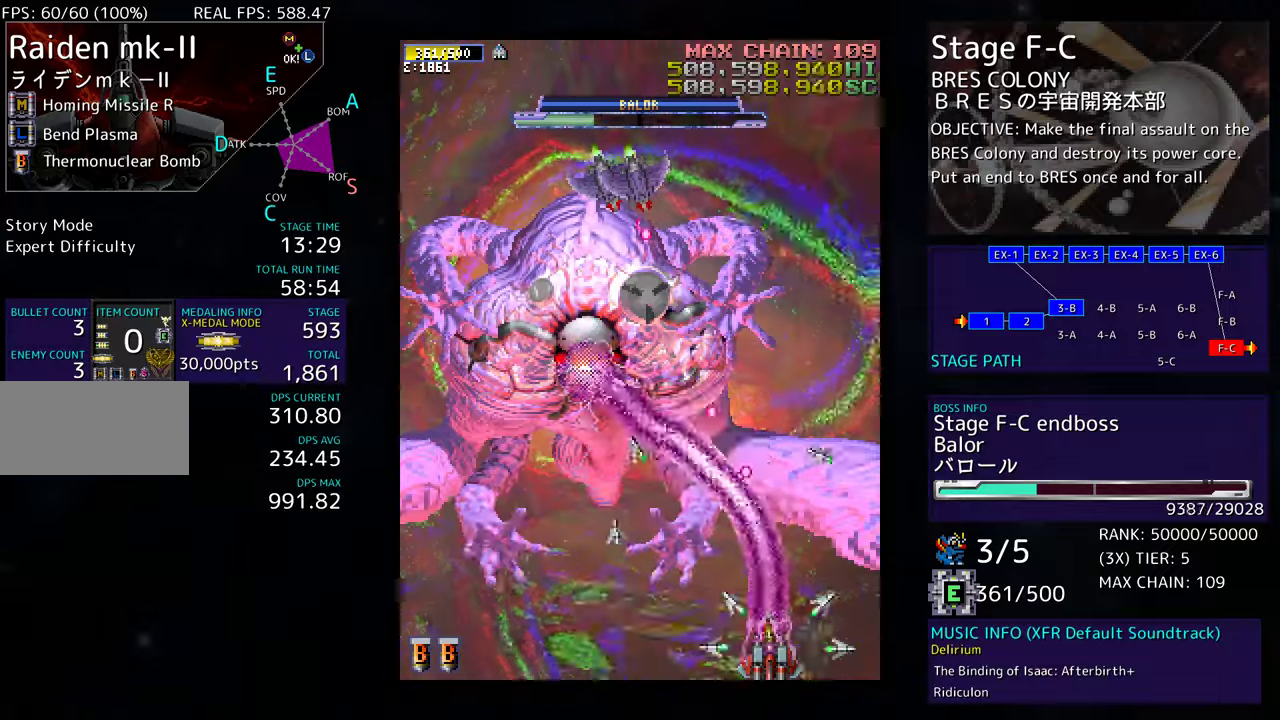
{"buttons": [], "events": [[167, "DPAD_LEFT", "down"], [233, "DPAD_LEFT", "up"]]}
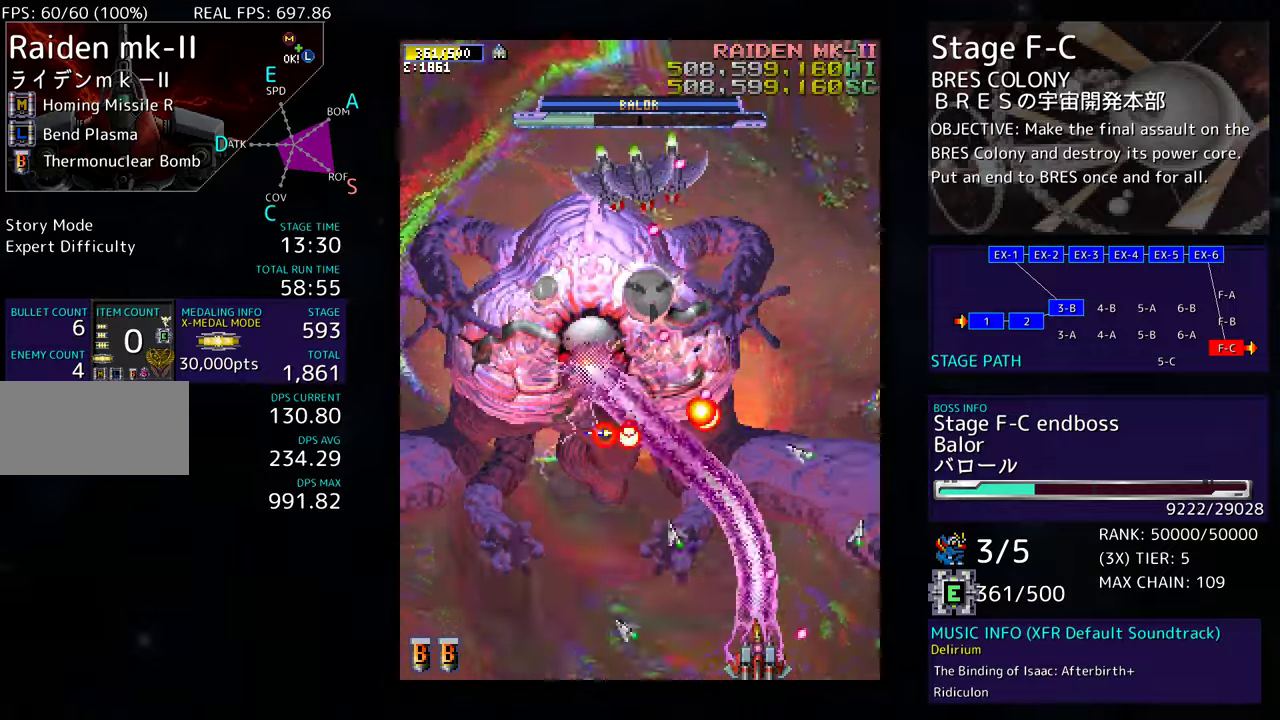
{"buttons": [], "events": [[50, "DPAD_LEFT", "down"], [150, "DPAD_LEFT", "up"]]}
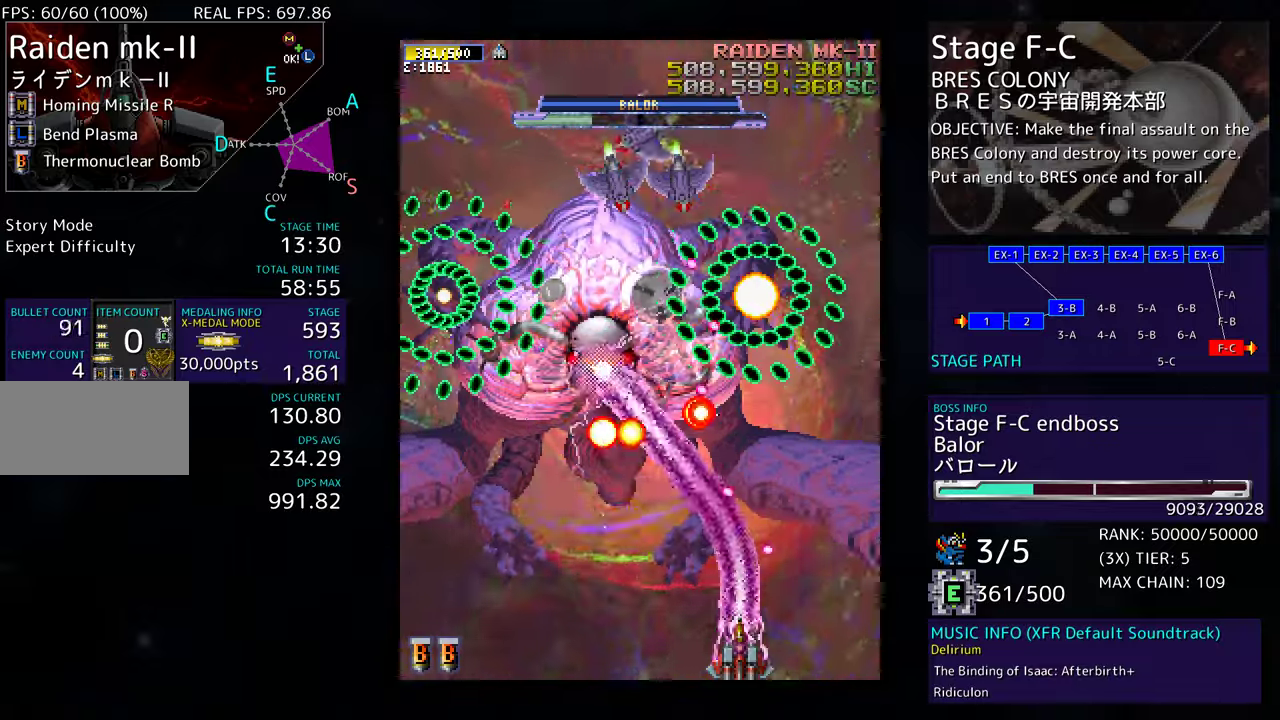
{"buttons": [], "events": [[33, "DPAD_LEFT", "down"], [117, "DPAD_LEFT", "up"], [283, "DPAD_LEFT", "down"], [383, "DPAD_LEFT", "up"]]}
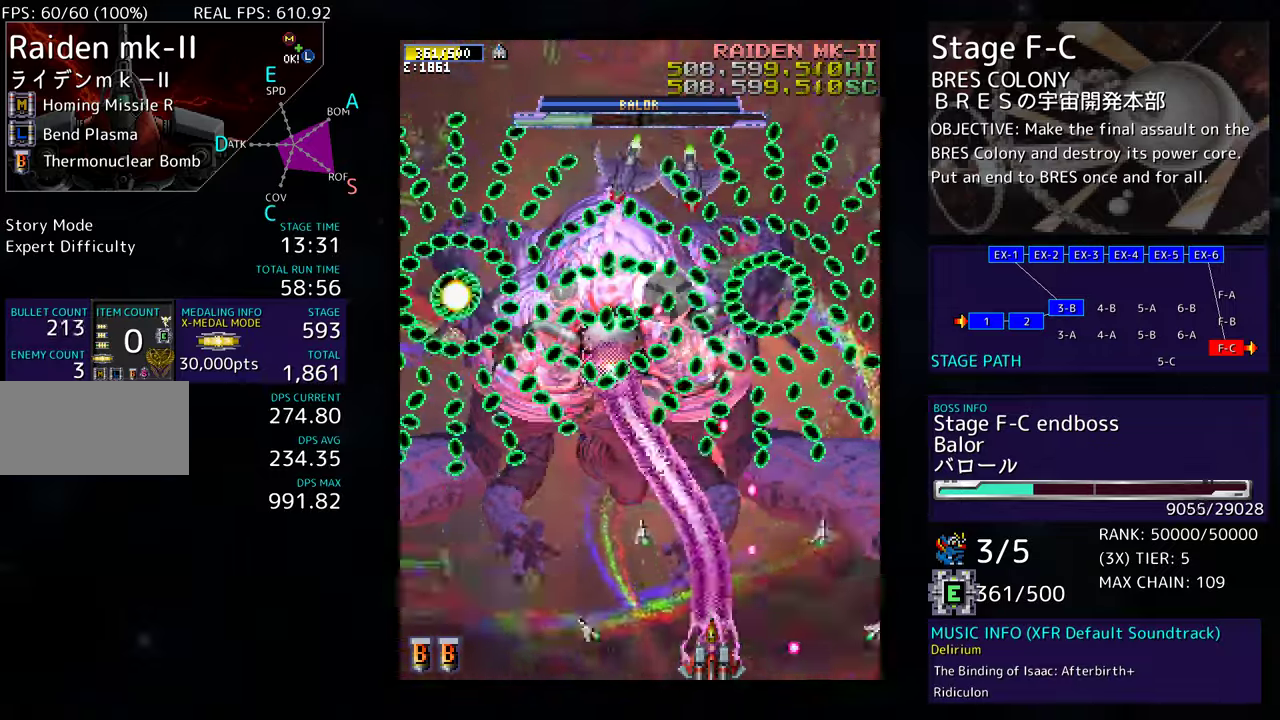
{"buttons": [], "events": [[117, "DPAD_LEFT", "down"], [217, "DPAD_LEFT", "up"]]}
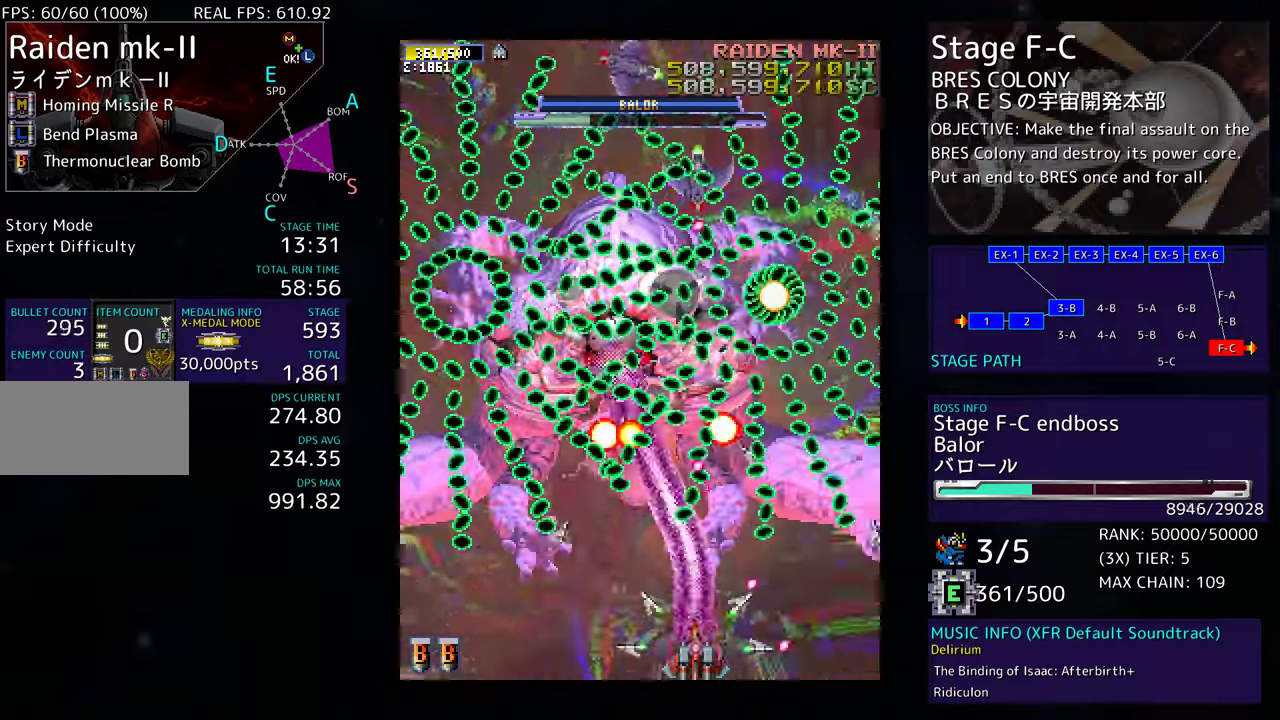
{"buttons": [], "events": [[17, "DPAD_LEFT", "down"], [83, "DPAD_LEFT", "up"], [167, "DPAD_LEFT", "down"], [217, "DPAD_LEFT", "up"]]}
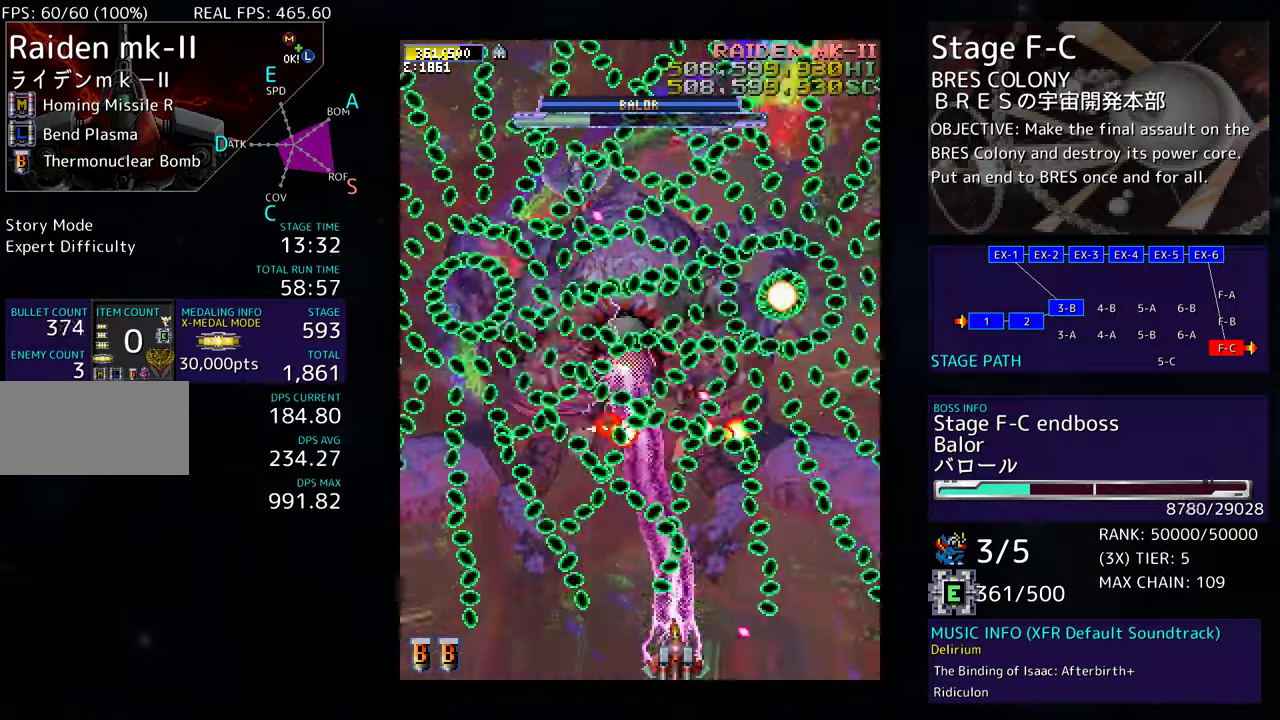
{"buttons": [], "events": []}
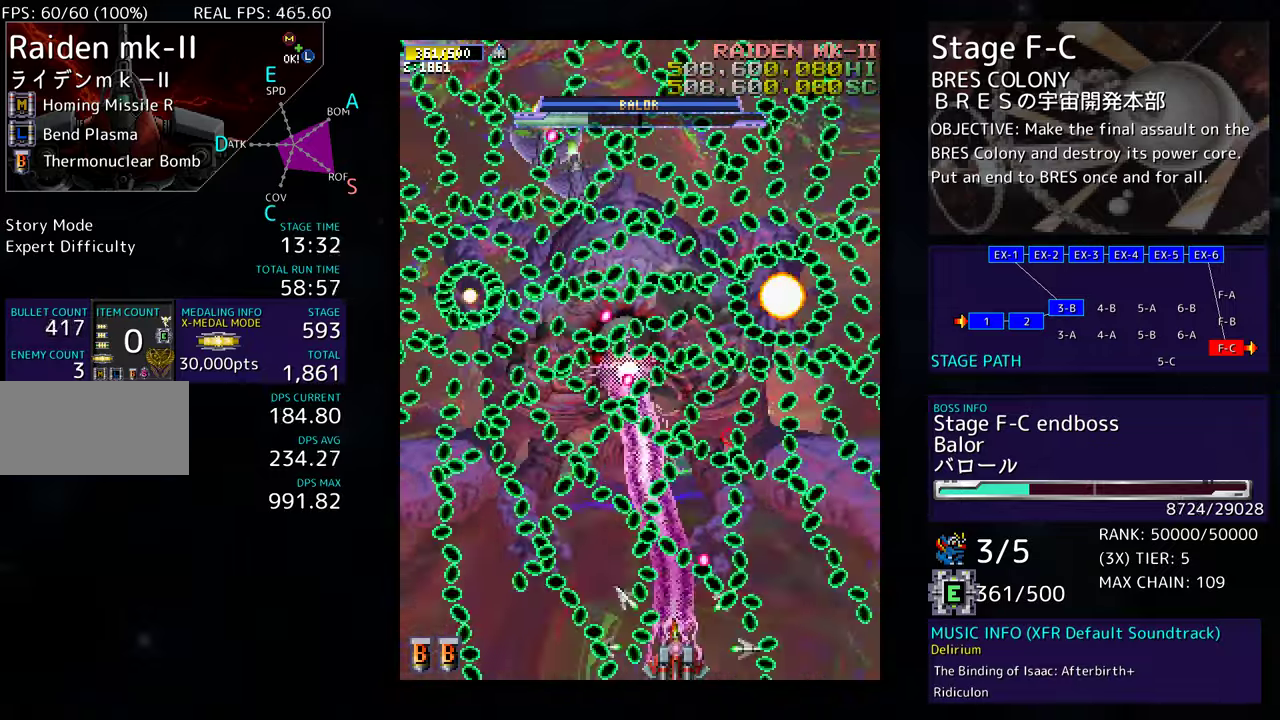
{"buttons": [], "events": [[33, "DPAD_LEFT", "down"], [50, "DPAD_LEFT", "up"], [317, "DPAD_LEFT", "down"], [383, "DPAD_LEFT", "up"]]}
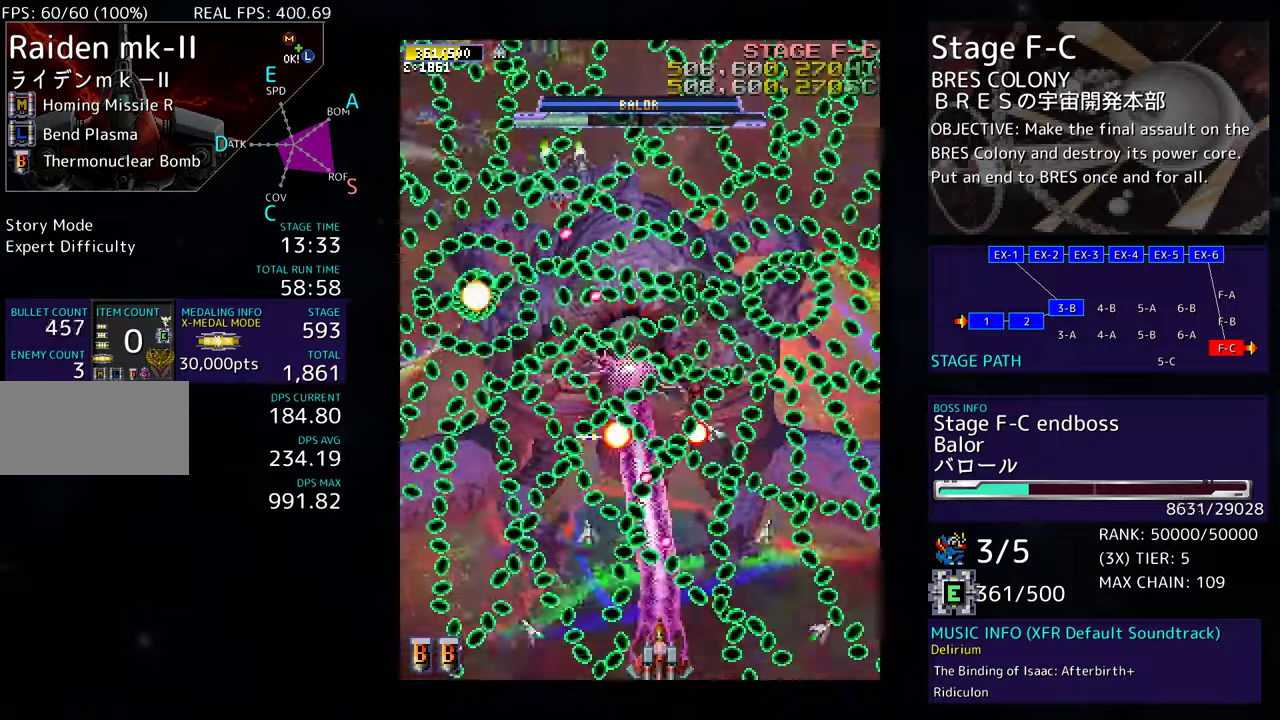
{"buttons": [], "events": [[283, "DPAD_LEFT", "down"], [333, "DPAD_LEFT", "up"]]}
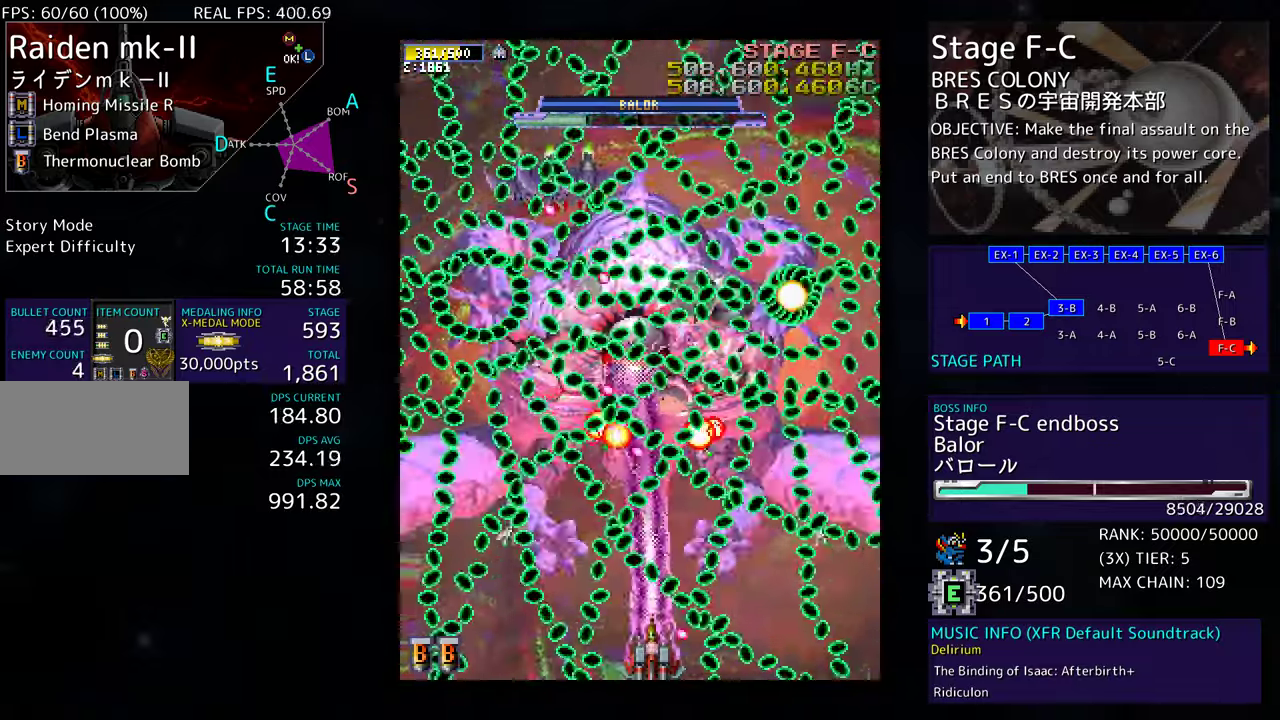
{"buttons": [], "events": [[50, "DPAD_LEFT", "down"], [117, "DPAD_LEFT", "up"], [350, "DPAD_LEFT", "down"], [417, "DPAD_LEFT", "up"]]}
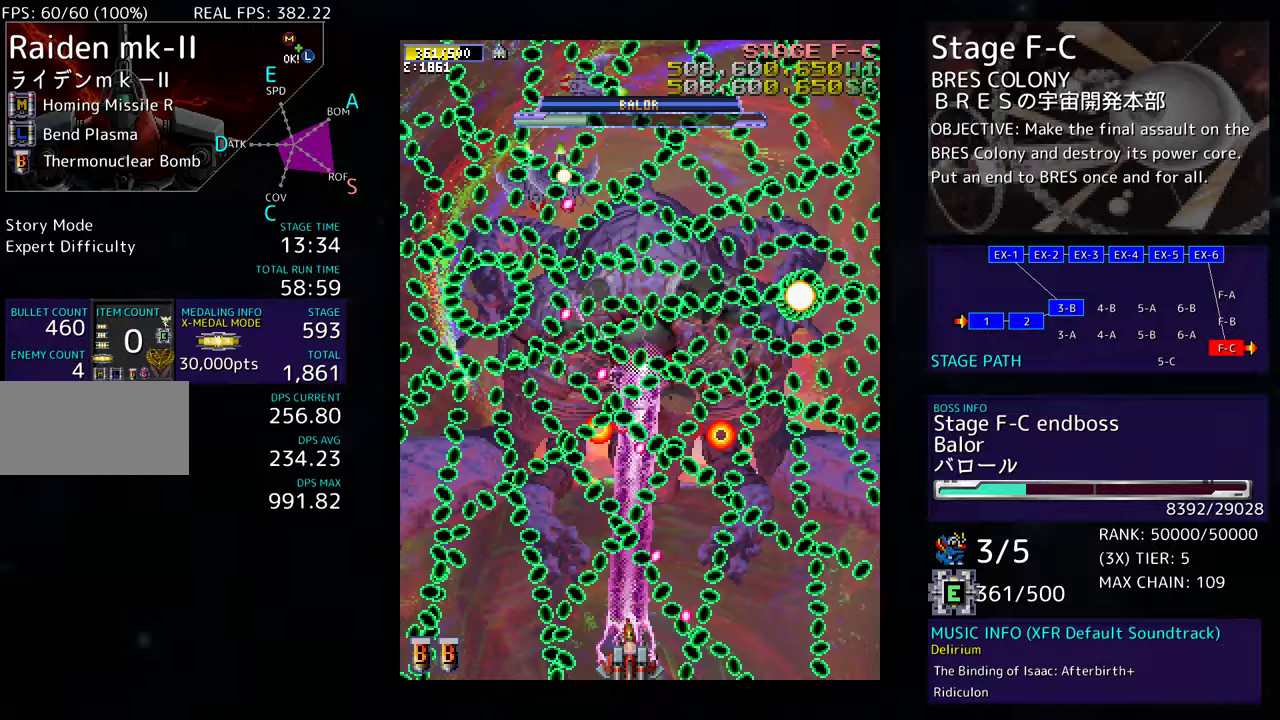
{"buttons": [], "events": [[200, "DPAD_LEFT", "down"], [267, "DPAD_LEFT", "up"]]}
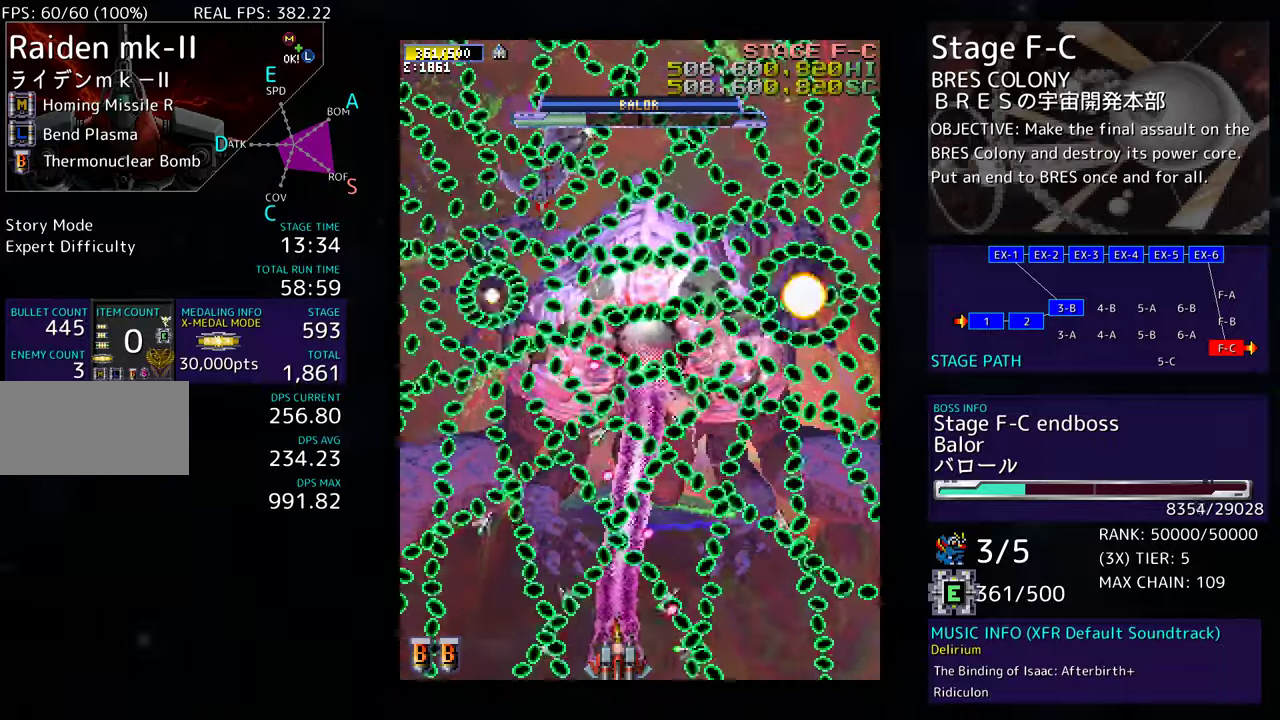
{"buttons": [], "events": [[33, "DPAD_LEFT", "down"], [83, "DPAD_LEFT", "up"]]}